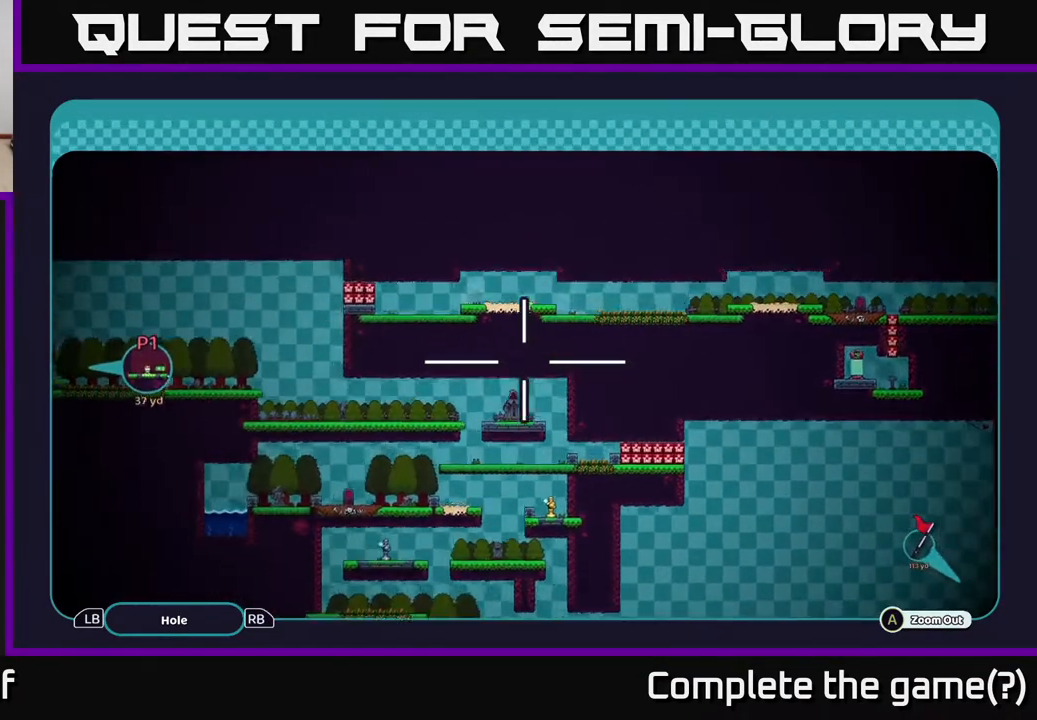
Gameplay with a controller (Xbox layout); each line is a JSON object with the inputs held at the frame after it. "events" lists button and stick changes between this image and that frame as [ms after this image, input, new state], when the widget could be followed in between.
{"buttons": ["A"], "left_stick": "up-left", "right_stick": "center", "events": [[417, "left_stick", "up-left"]]}
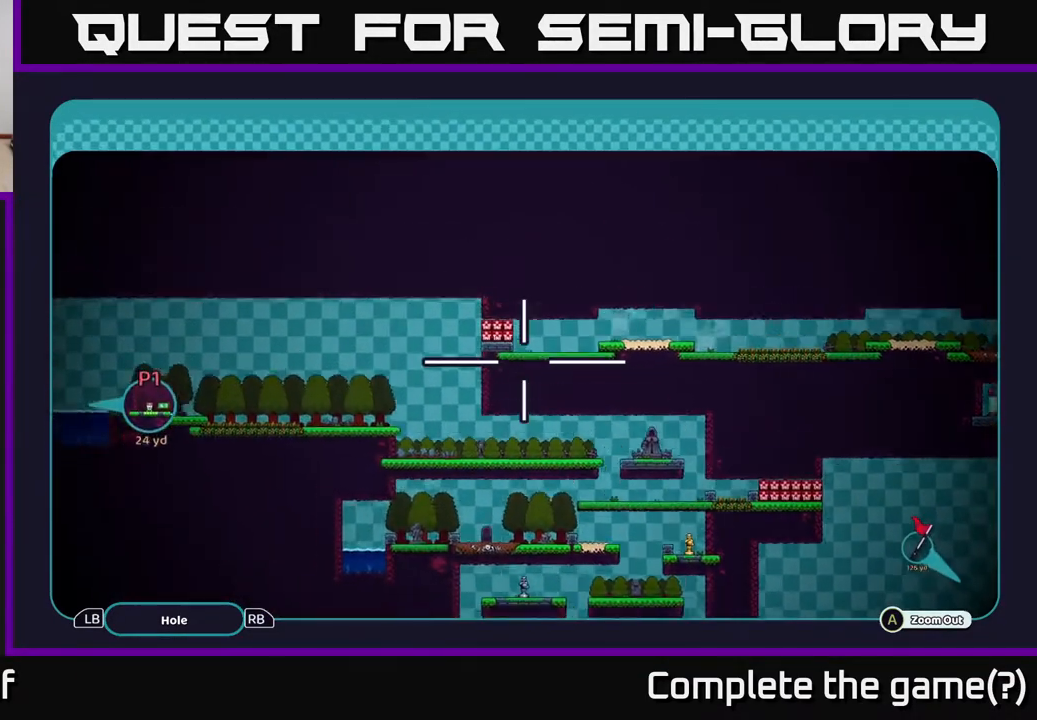
{"buttons": ["A"], "left_stick": "center", "right_stick": "center", "events": [[200, "left_stick", "center"]]}
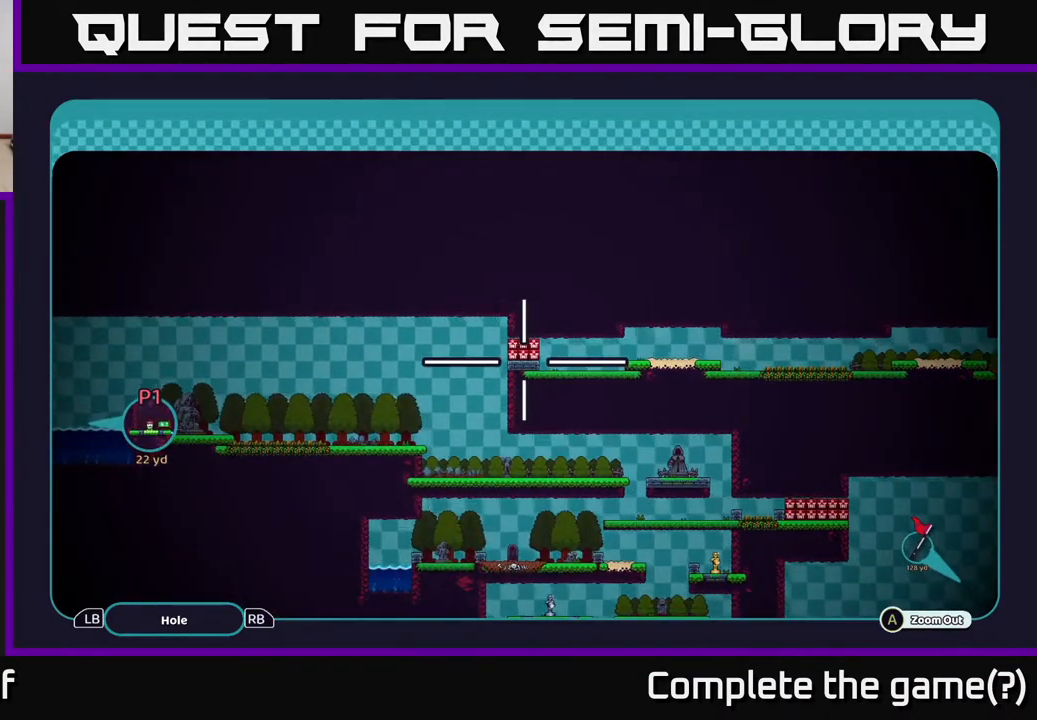
{"buttons": ["A"], "left_stick": "down-left", "right_stick": "center", "events": [[233, "left_stick", "down"], [283, "left_stick", "down-left"]]}
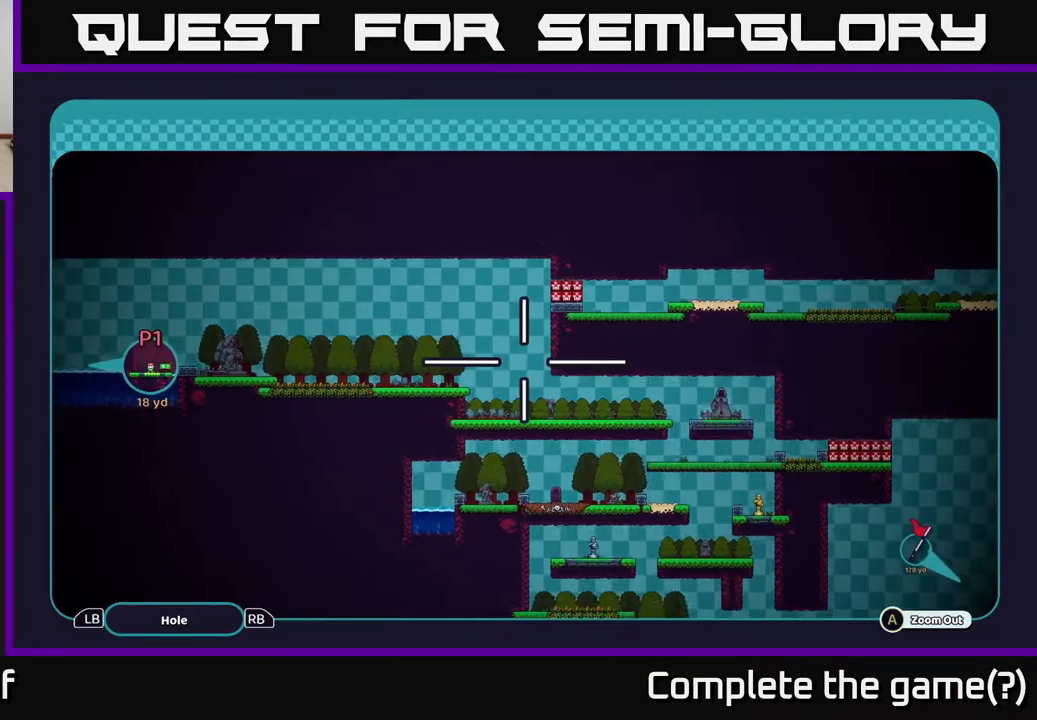
{"buttons": ["A"], "left_stick": "down-right", "right_stick": "center", "events": [[50, "left_stick", "up-left"], [233, "left_stick", "up-right"], [317, "left_stick", "down-right"]]}
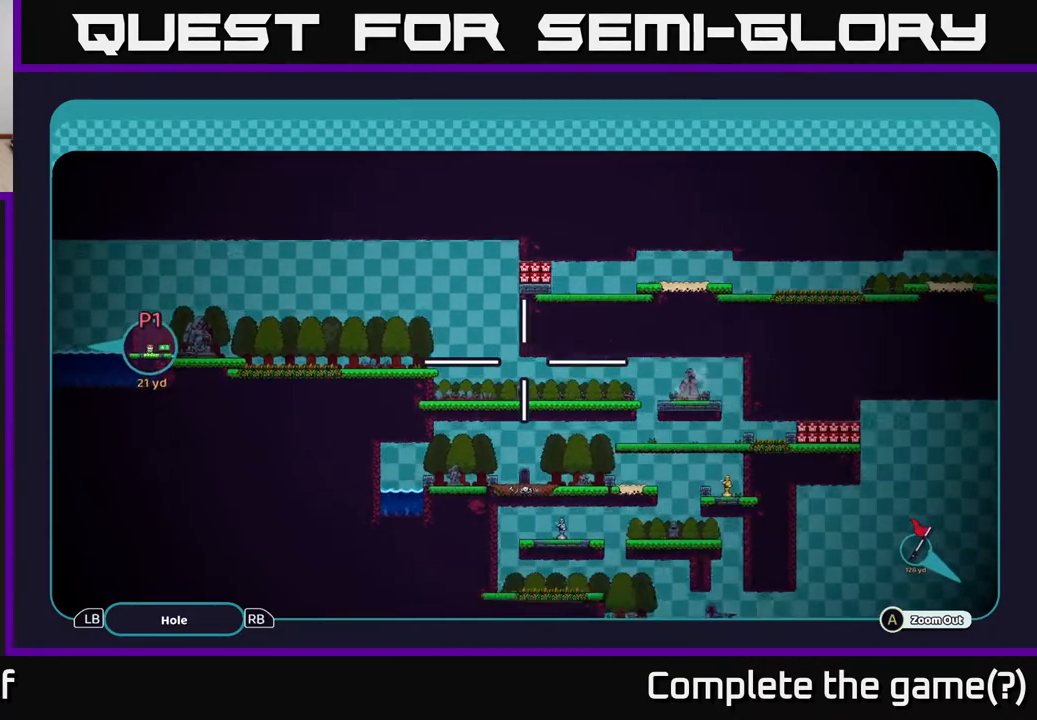
{"buttons": ["A"], "left_stick": "center", "right_stick": "center", "events": [[133, "left_stick", "right"], [300, "left_stick", "center"]]}
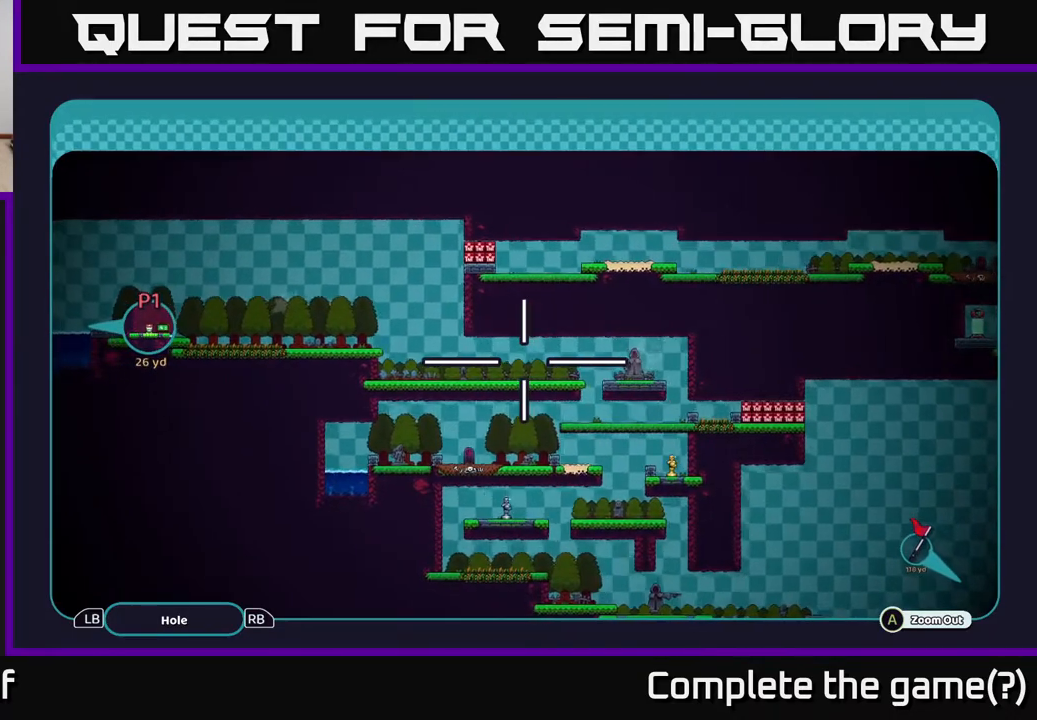
{"buttons": ["A"], "left_stick": "center", "right_stick": "center", "events": [[67, "left_stick", "right"], [300, "left_stick", "center"]]}
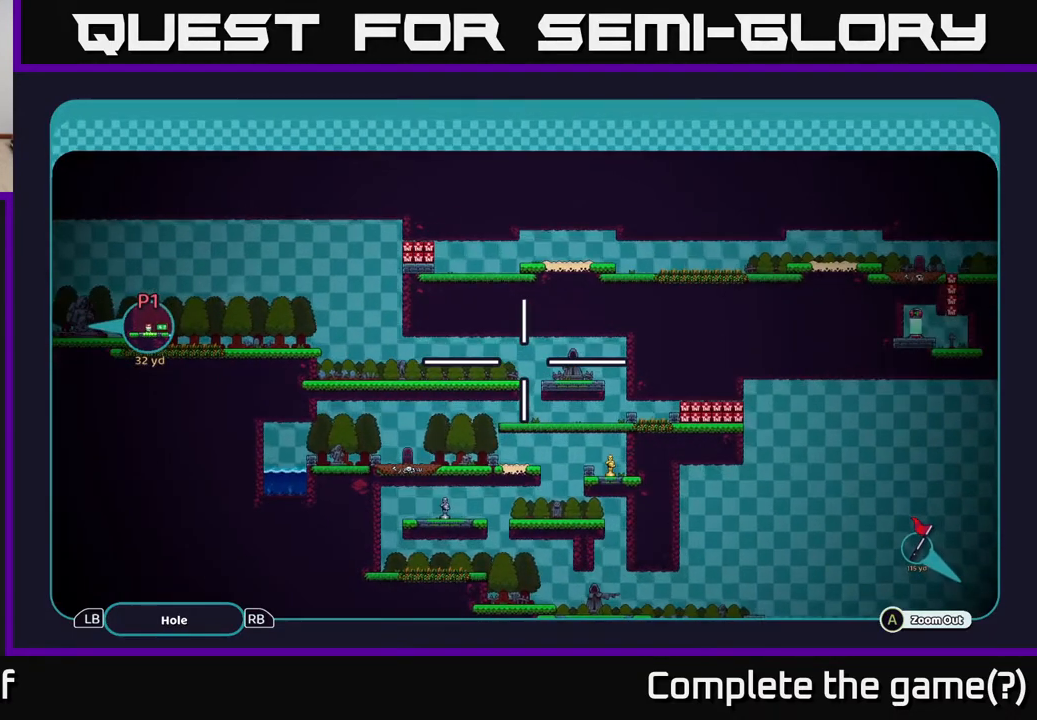
{"buttons": ["A"], "left_stick": "center", "right_stick": "center", "events": [[233, "left_stick", "down"], [433, "left_stick", "center"]]}
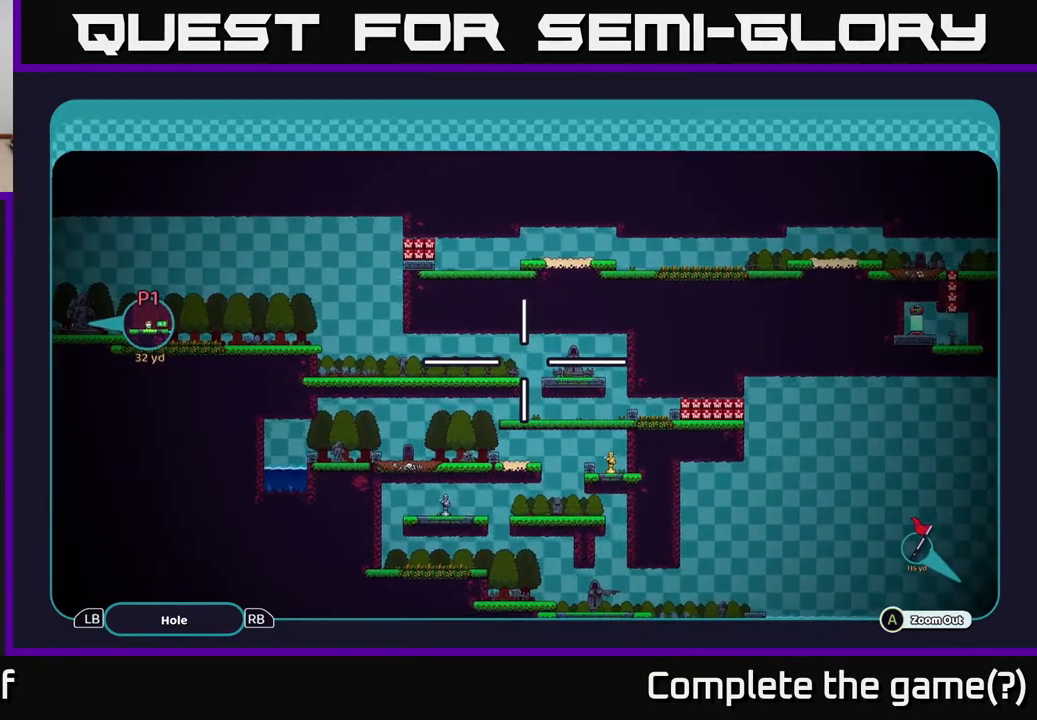
{"buttons": ["A"], "left_stick": "down-right", "right_stick": "center", "events": [[150, "left_stick", "down"], [333, "left_stick", "down-right"]]}
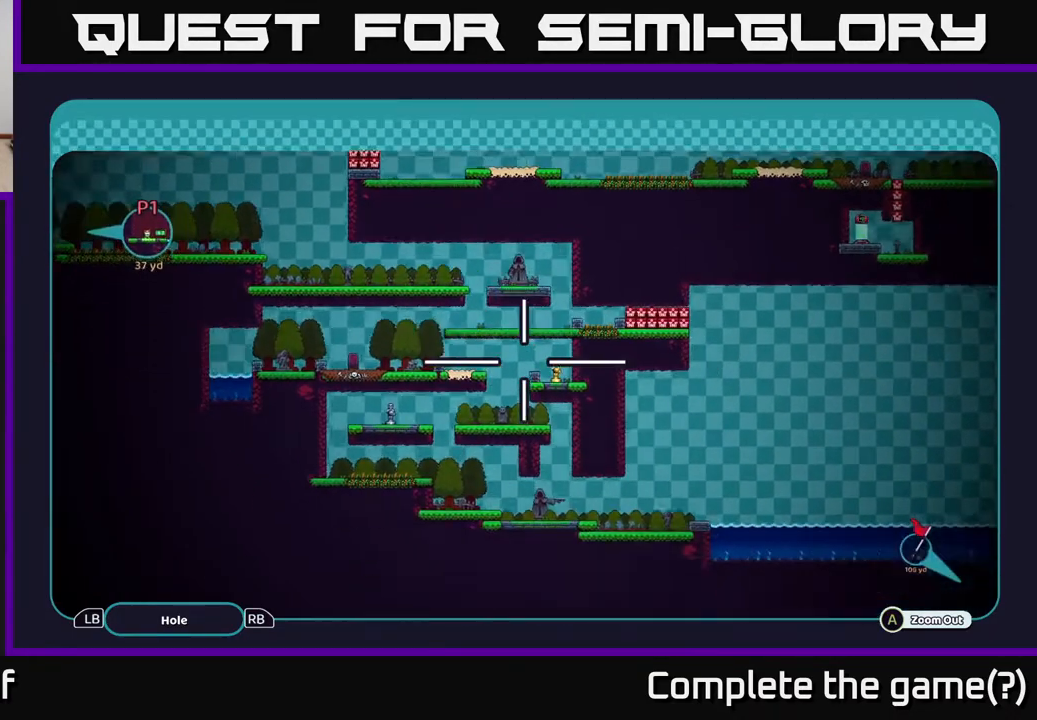
{"buttons": ["A"], "left_stick": "left", "right_stick": "center", "events": [[83, "left_stick", "down-left"], [183, "left_stick", "up-left"], [433, "left_stick", "left"]]}
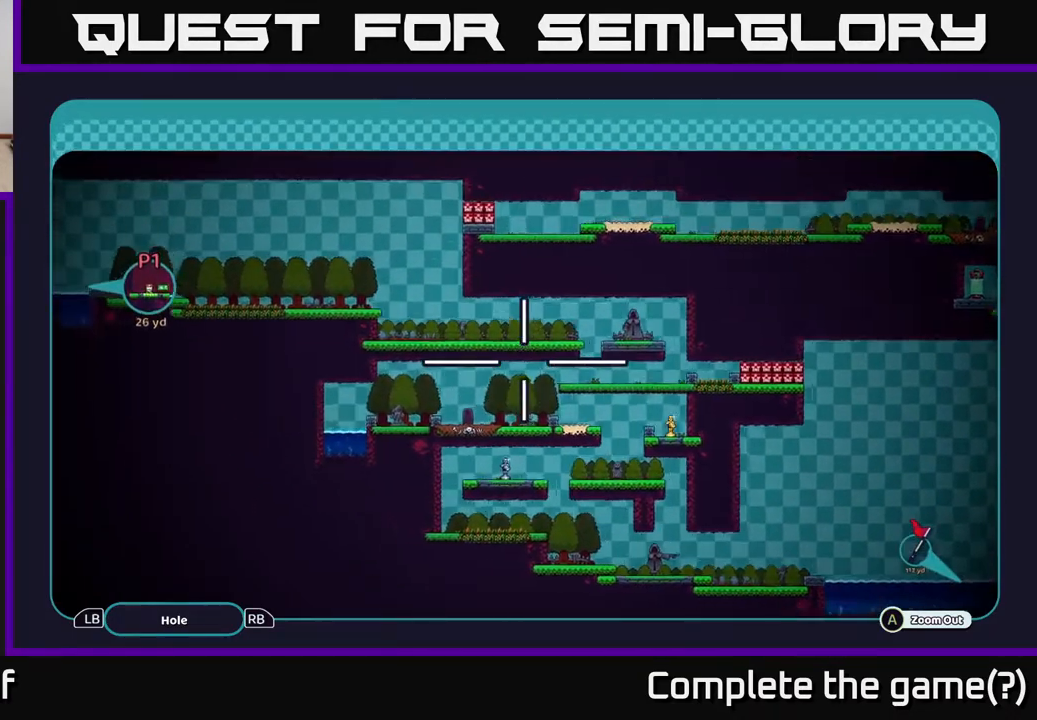
{"buttons": ["A"], "left_stick": "left", "right_stick": "center", "events": [[250, "left_stick", "up-left"], [417, "left_stick", "left"]]}
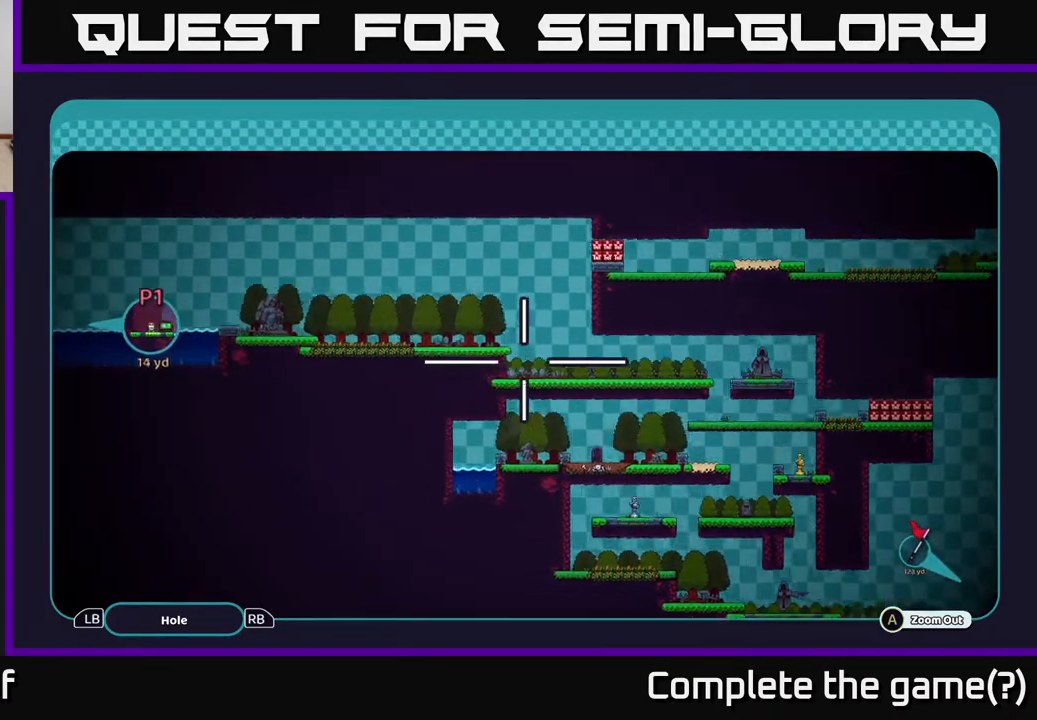
{"buttons": ["A"], "left_stick": "down-left", "right_stick": "center", "events": [[100, "left_stick", "up-left"], [300, "left_stick", "center"], [483, "left_stick", "down-left"]]}
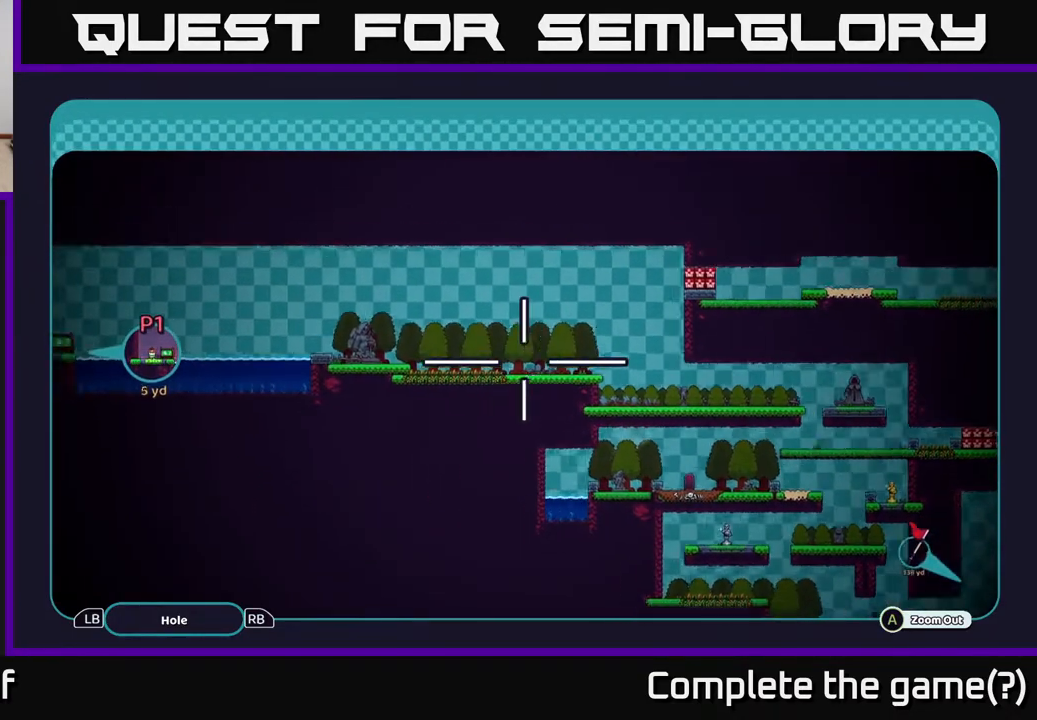
{"buttons": ["A"], "left_stick": "up-left", "right_stick": "center", "events": [[133, "left_stick", "left"], [483, "left_stick", "up-left"]]}
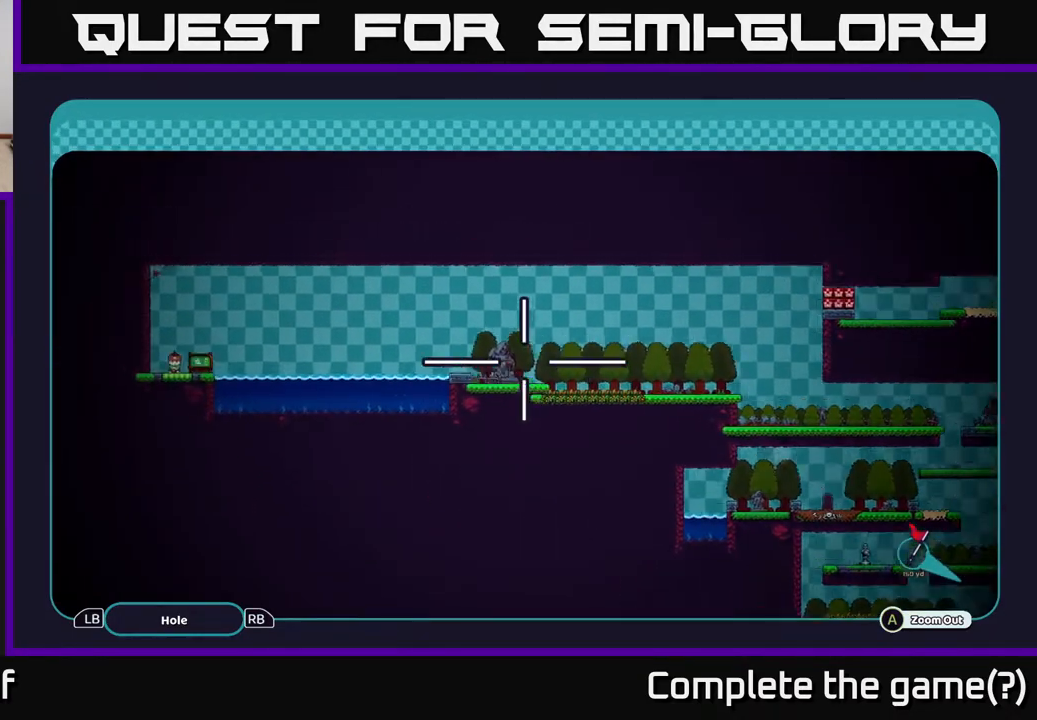
{"buttons": ["A"], "left_stick": "right", "right_stick": "center", "events": [[117, "left_stick", "right"]]}
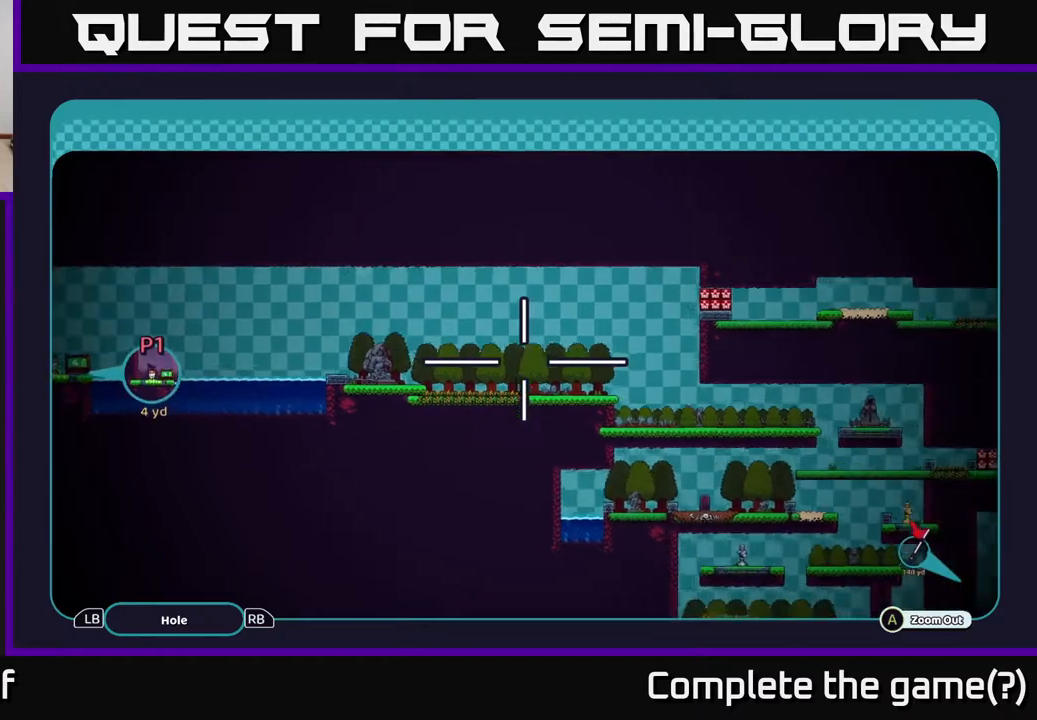
{"buttons": ["A"], "left_stick": "right", "right_stick": "center", "events": [[67, "left_stick", "down-right"], [300, "left_stick", "up-right"], [417, "left_stick", "right"]]}
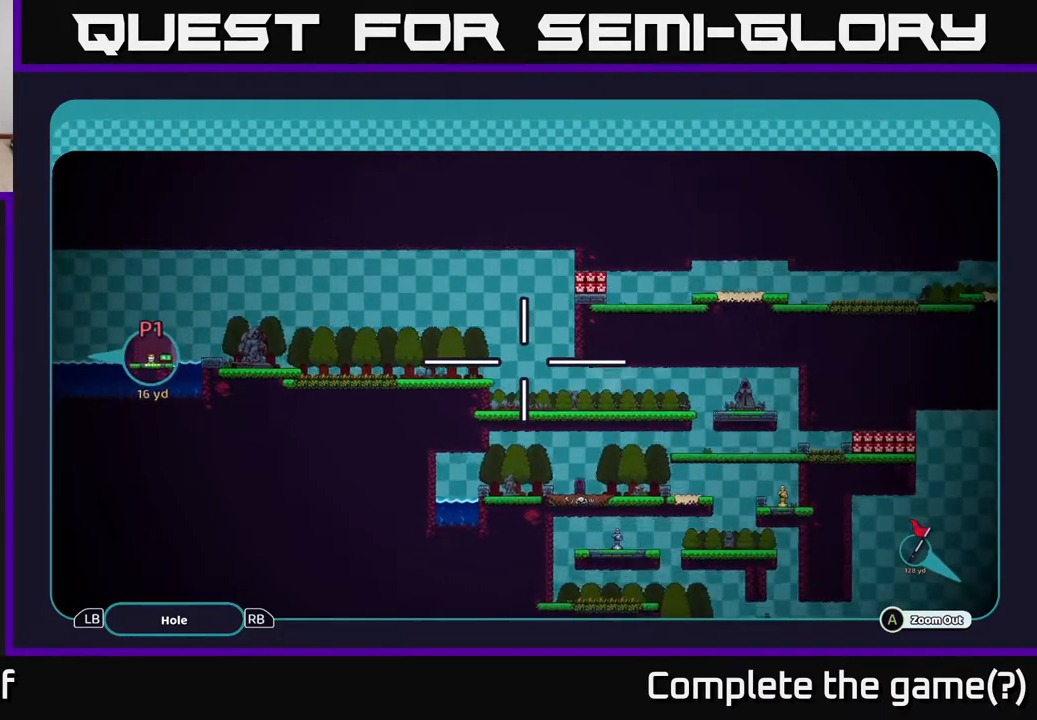
{"buttons": ["A"], "left_stick": "down-right", "right_stick": "center", "events": [[150, "left_stick", "center"], [233, "left_stick", "left"], [367, "left_stick", "down"], [417, "left_stick", "down-right"]]}
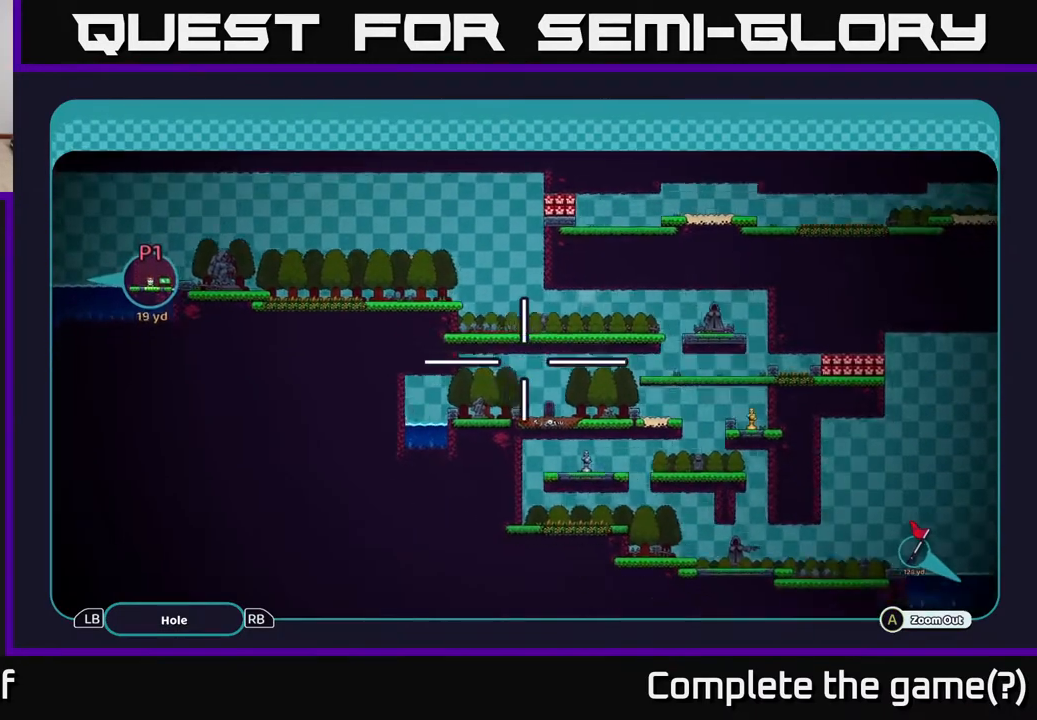
{"buttons": ["A"], "left_stick": "up-right", "right_stick": "center", "events": [[200, "left_stick", "right"], [450, "left_stick", "up-right"]]}
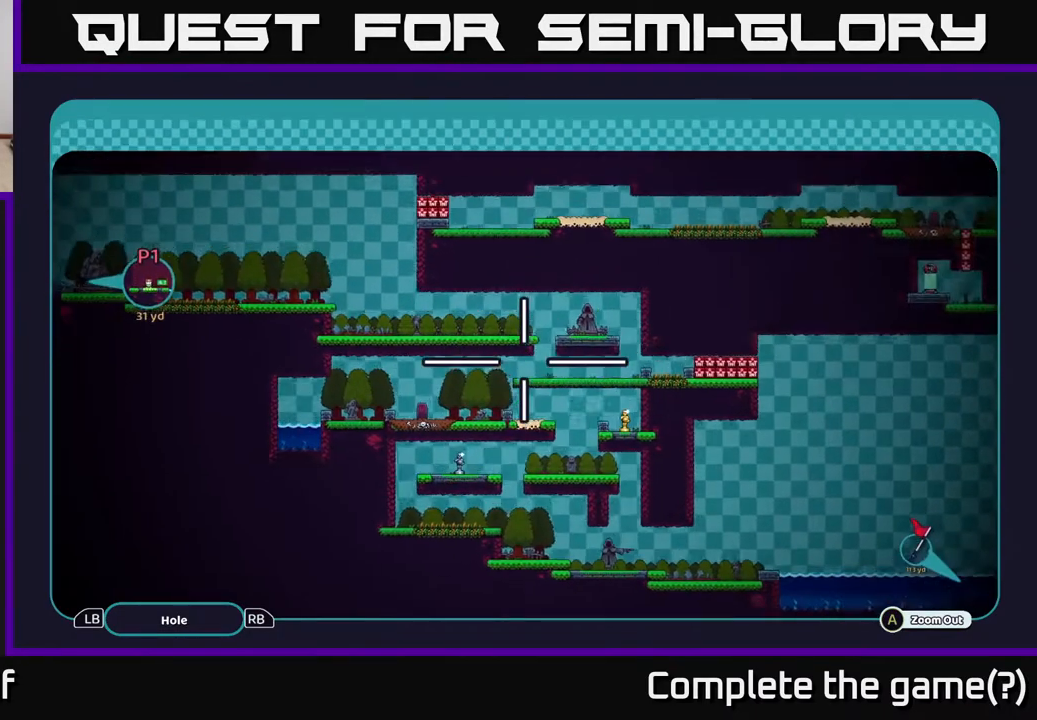
{"buttons": ["A"], "left_stick": "right", "right_stick": "center", "events": [[133, "left_stick", "center"], [483, "left_stick", "right"]]}
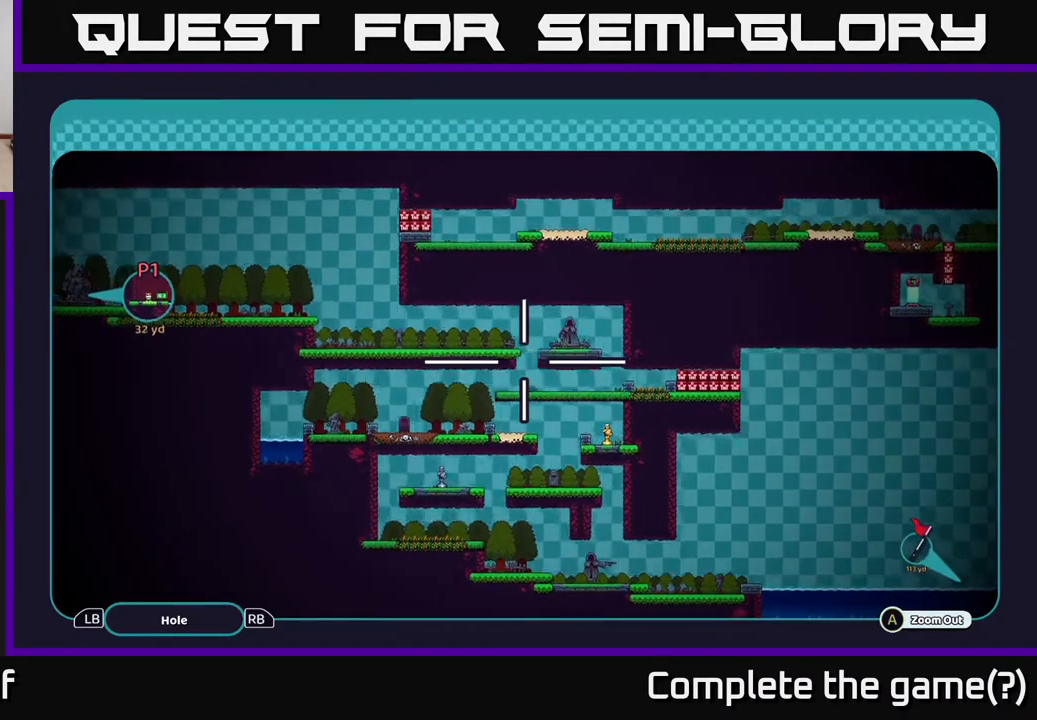
{"buttons": ["A"], "left_stick": "right", "right_stick": "center", "events": [[250, "left_stick", "center"], [417, "left_stick", "right"]]}
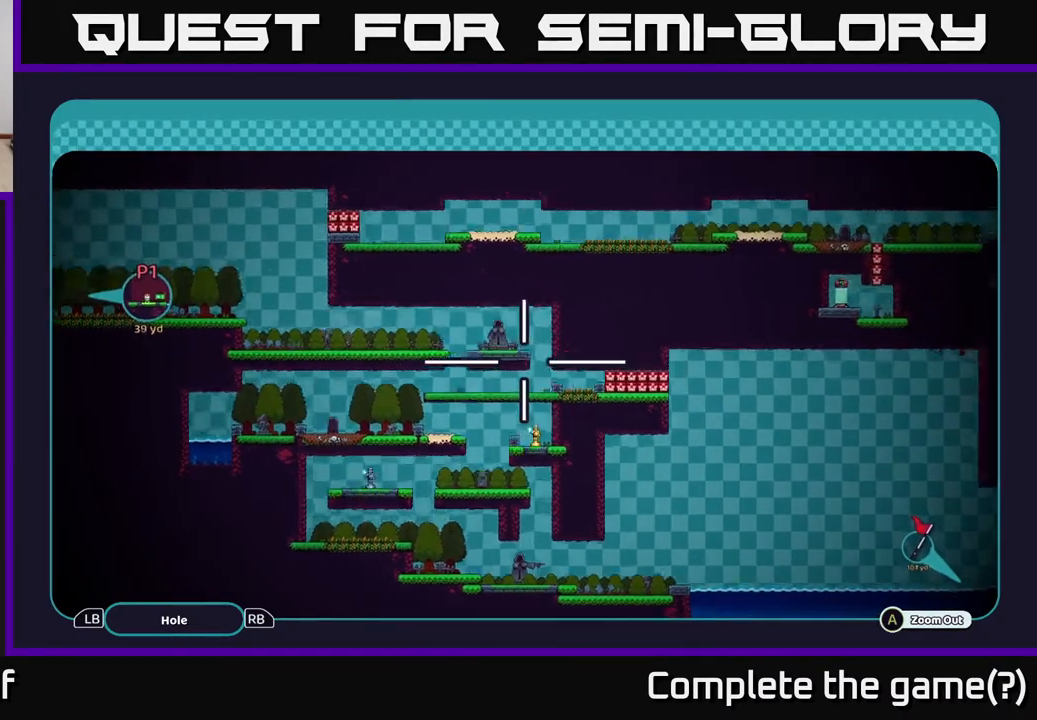
{"buttons": ["A"], "left_stick": "center", "right_stick": "center", "events": [[167, "left_stick", "down-left"], [283, "left_stick", "down"], [383, "left_stick", "center"]]}
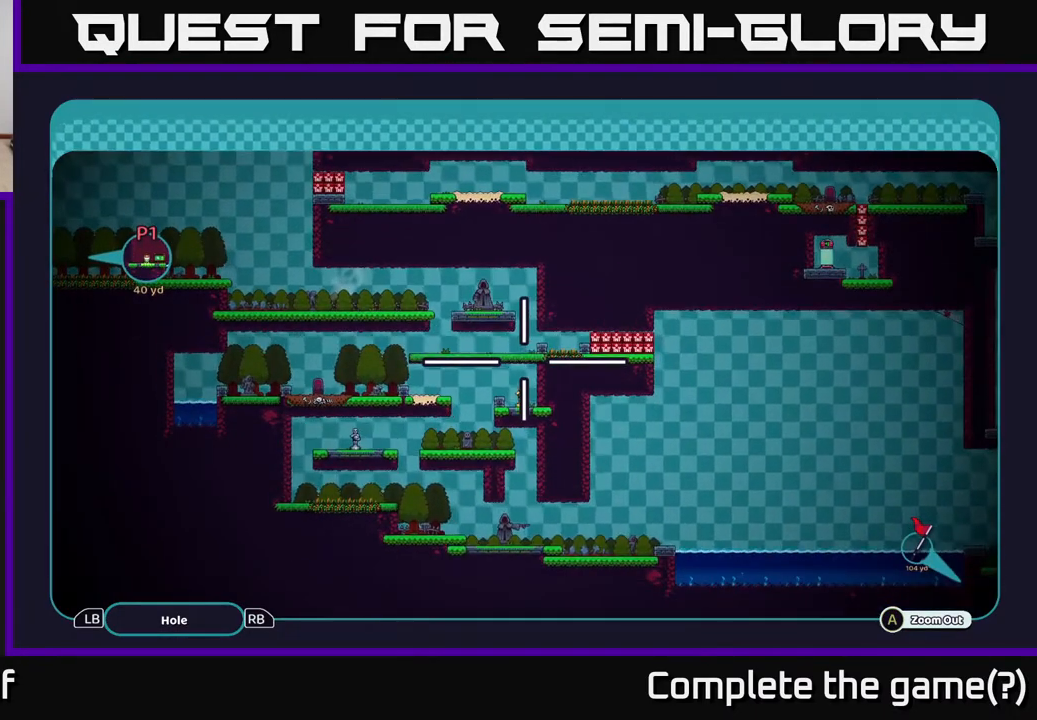
{"buttons": ["A"], "left_stick": "center", "right_stick": "center", "events": [[200, "left_stick", "right"], [367, "left_stick", "center"]]}
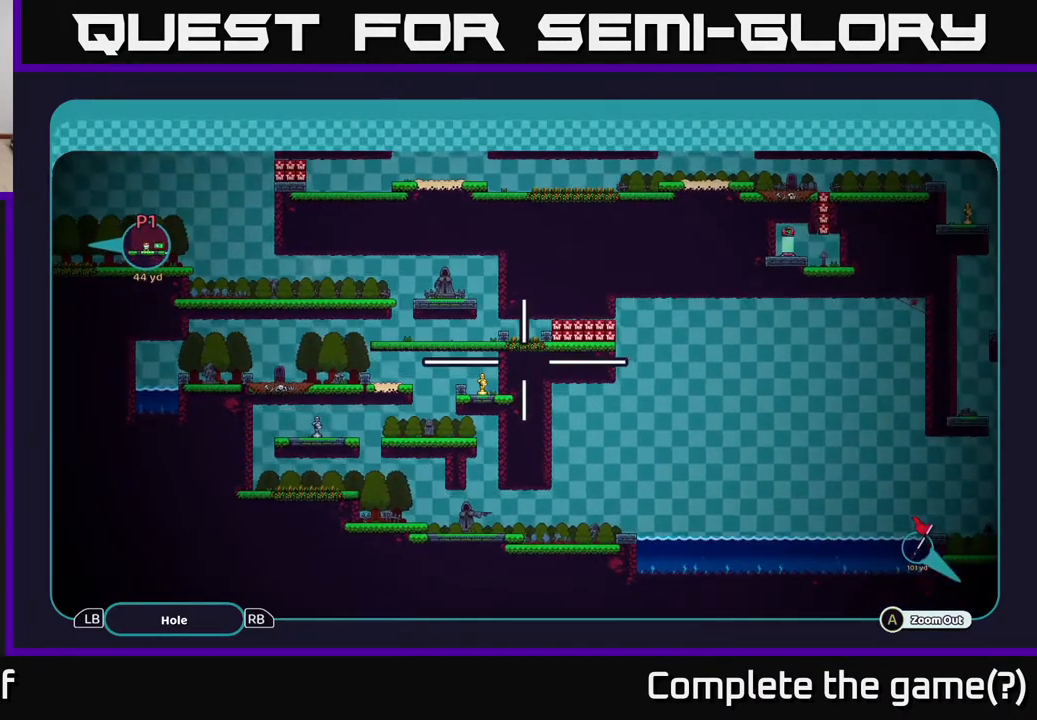
{"buttons": ["A"], "left_stick": "center", "right_stick": "center", "events": []}
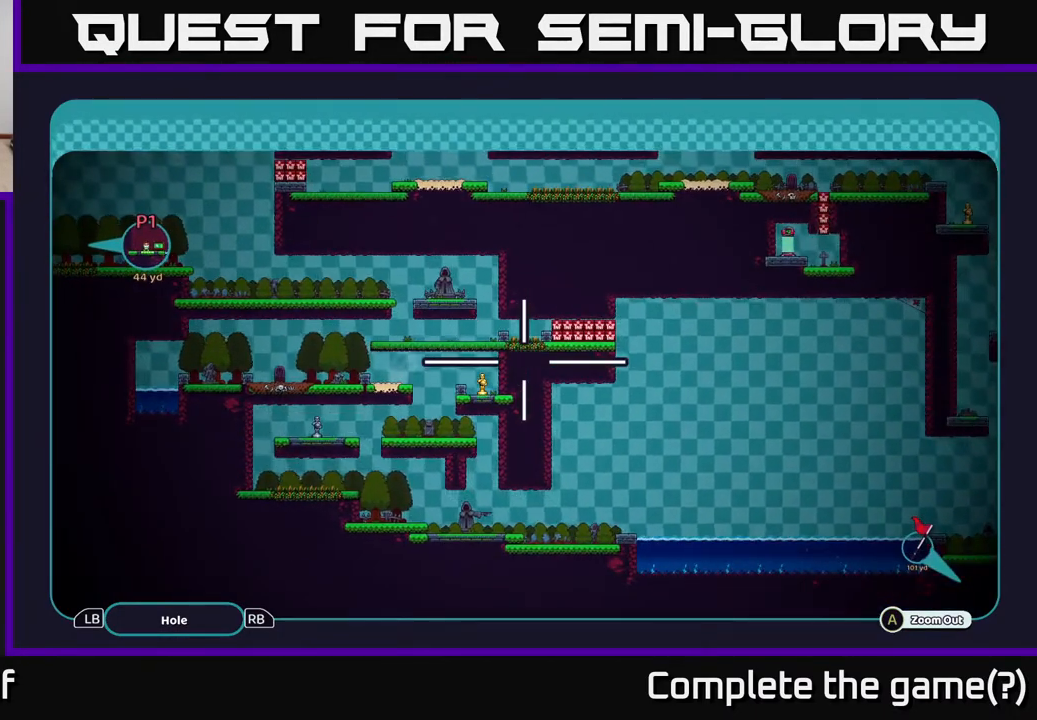
{"buttons": ["A"], "left_stick": "left", "right_stick": "center", "events": [[433, "left_stick", "left"]]}
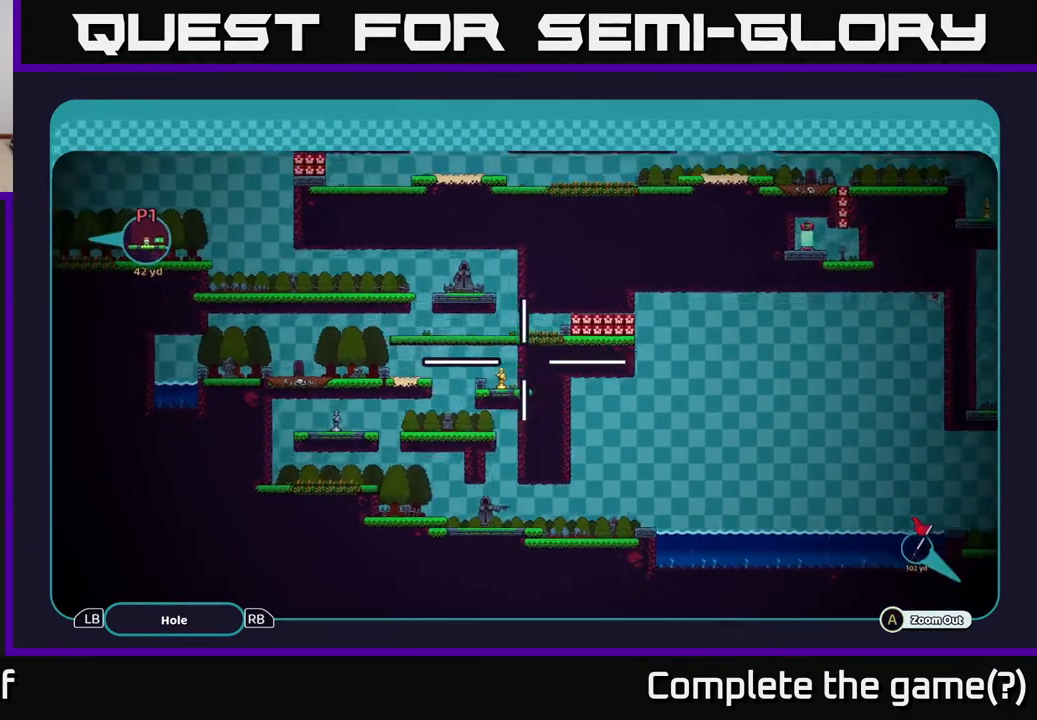
{"buttons": ["A"], "left_stick": "right", "right_stick": "center", "events": [[100, "left_stick", "down"], [150, "left_stick", "down-right"], [250, "left_stick", "right"]]}
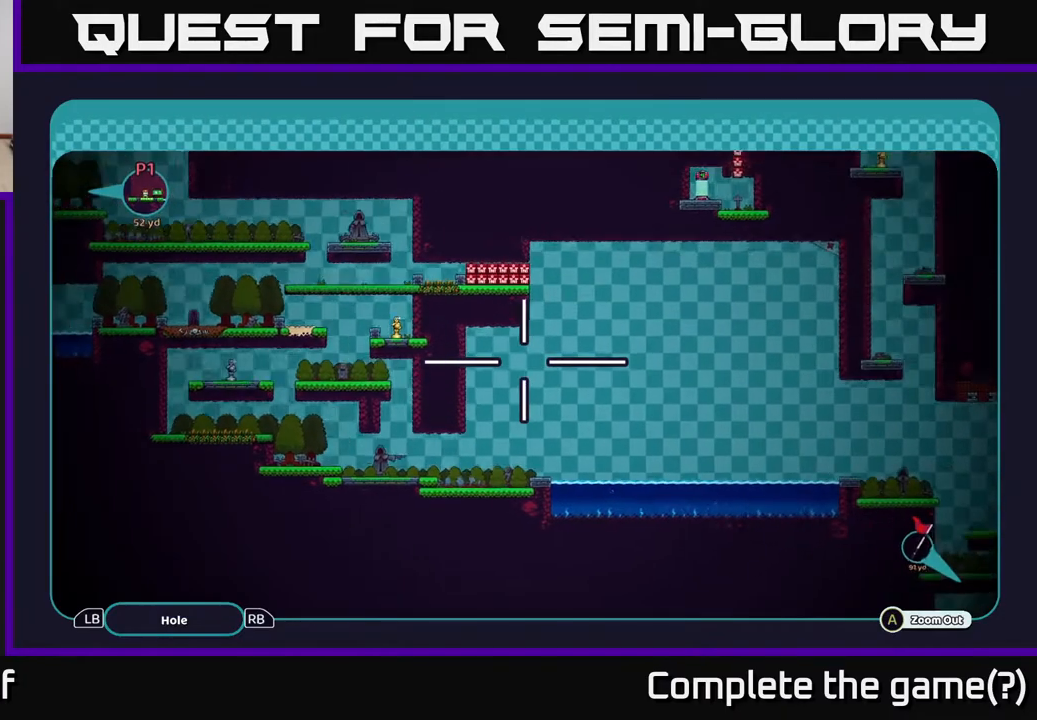
{"buttons": ["A"], "left_stick": "center", "right_stick": "center", "events": [[350, "left_stick", "center"]]}
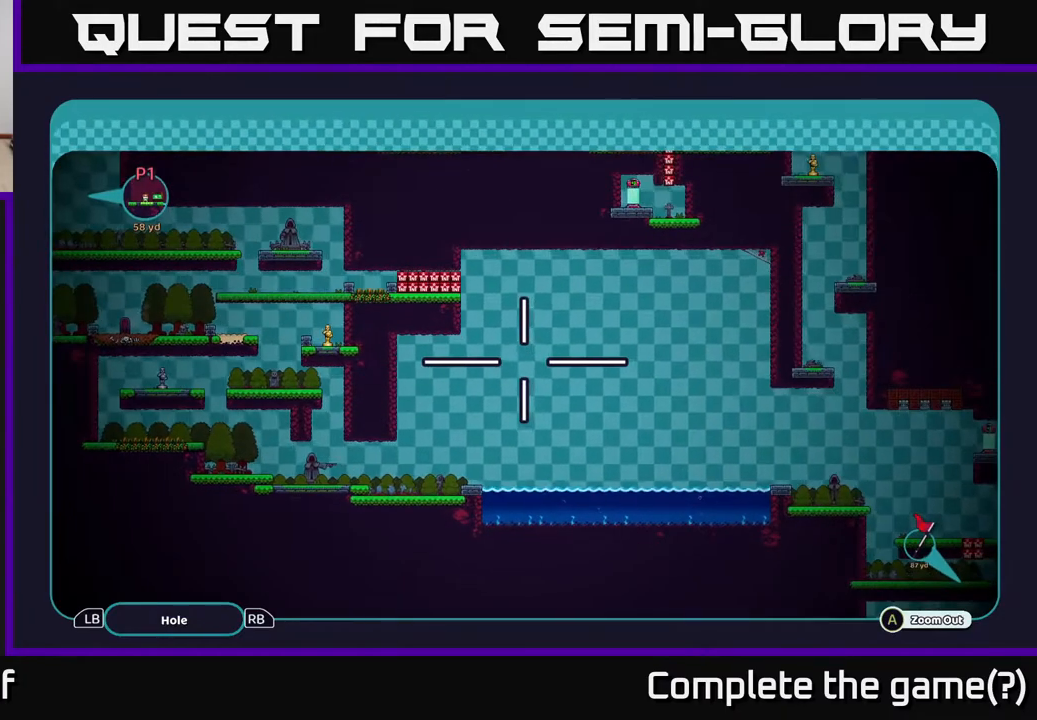
{"buttons": ["A"], "left_stick": "center", "right_stick": "center", "events": []}
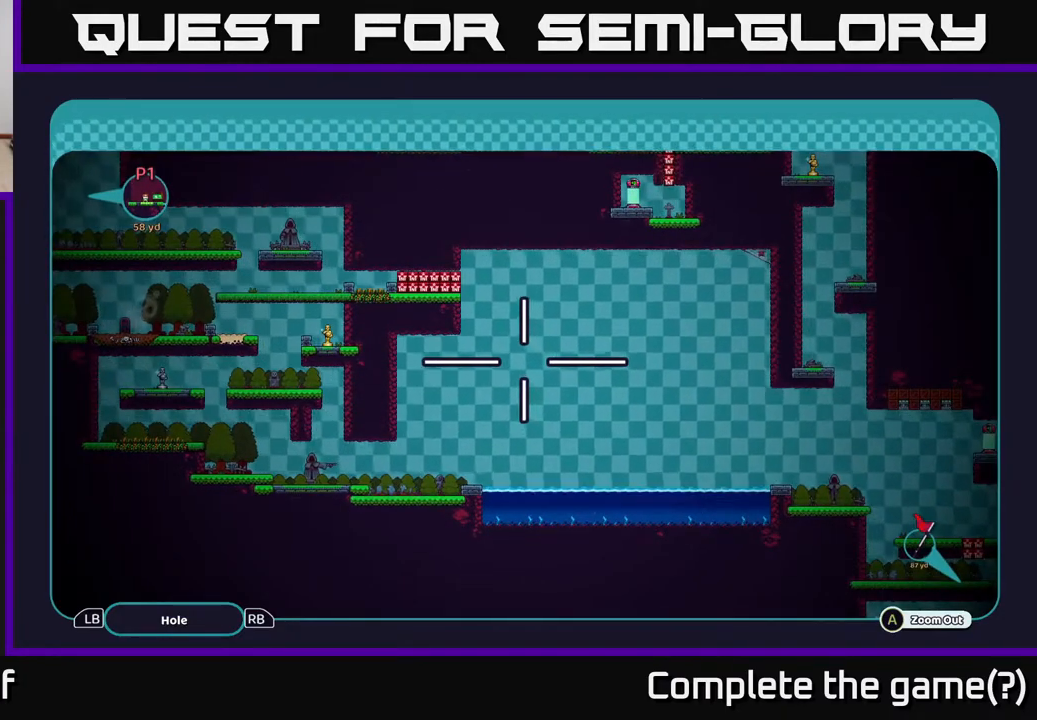
{"buttons": ["A"], "left_stick": "center", "right_stick": "center", "events": []}
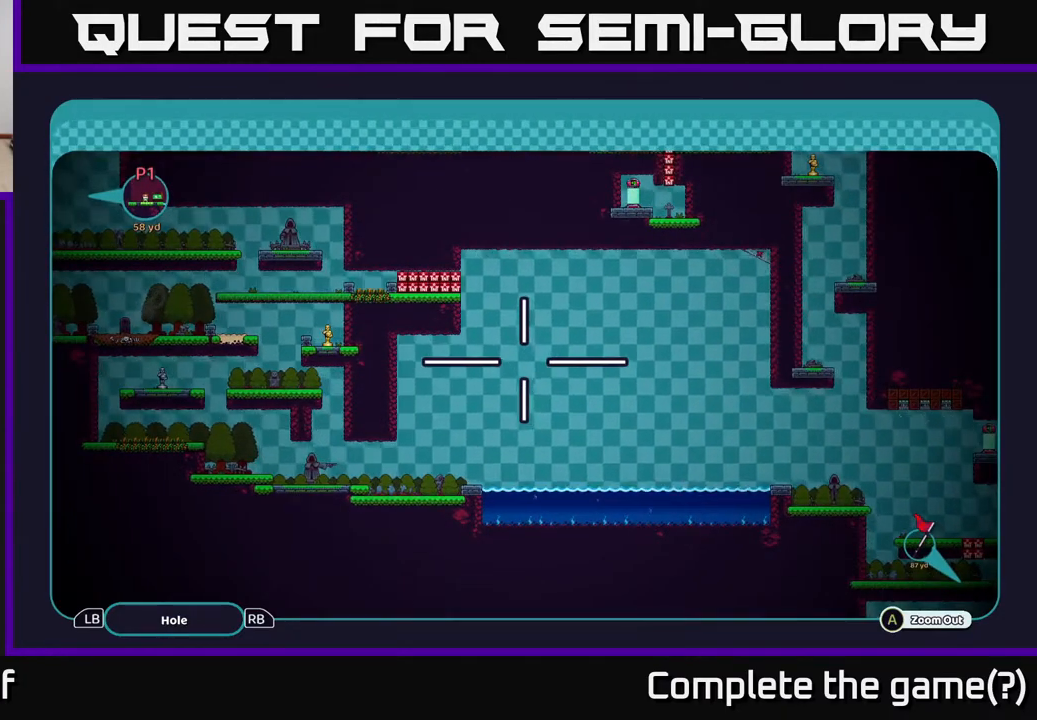
{"buttons": ["A"], "left_stick": "right", "right_stick": "center", "events": [[450, "left_stick", "right"]]}
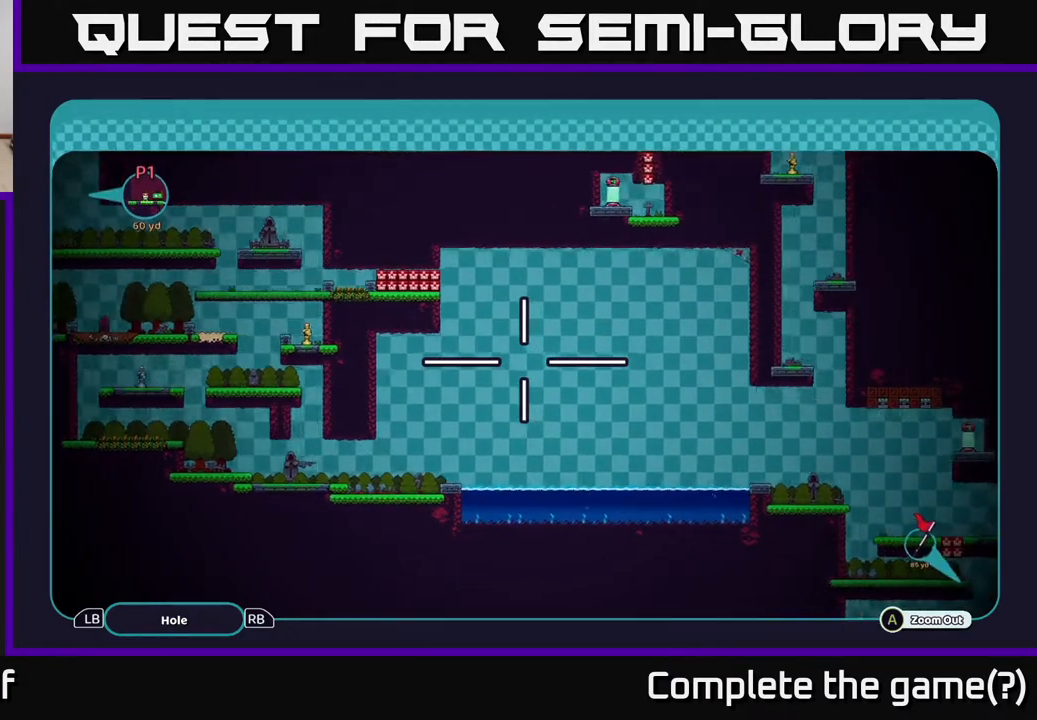
{"buttons": ["A"], "left_stick": "center", "right_stick": "center", "events": [[450, "left_stick", "center"]]}
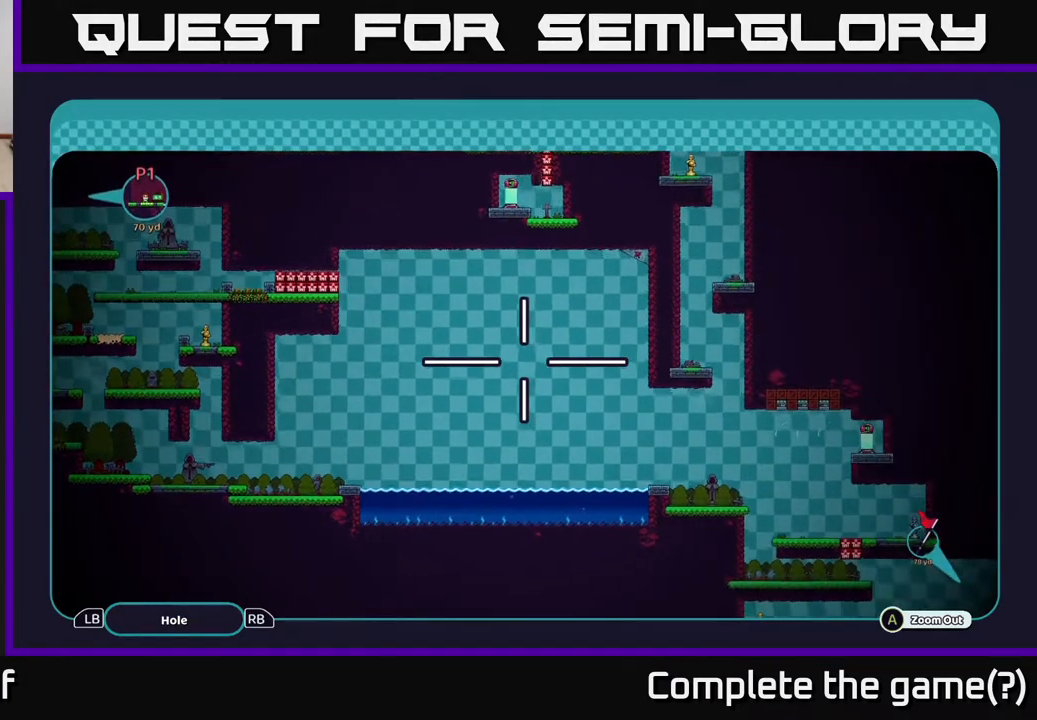
{"buttons": ["A"], "left_stick": "down-right", "right_stick": "center", "events": [[67, "left_stick", "down-right"]]}